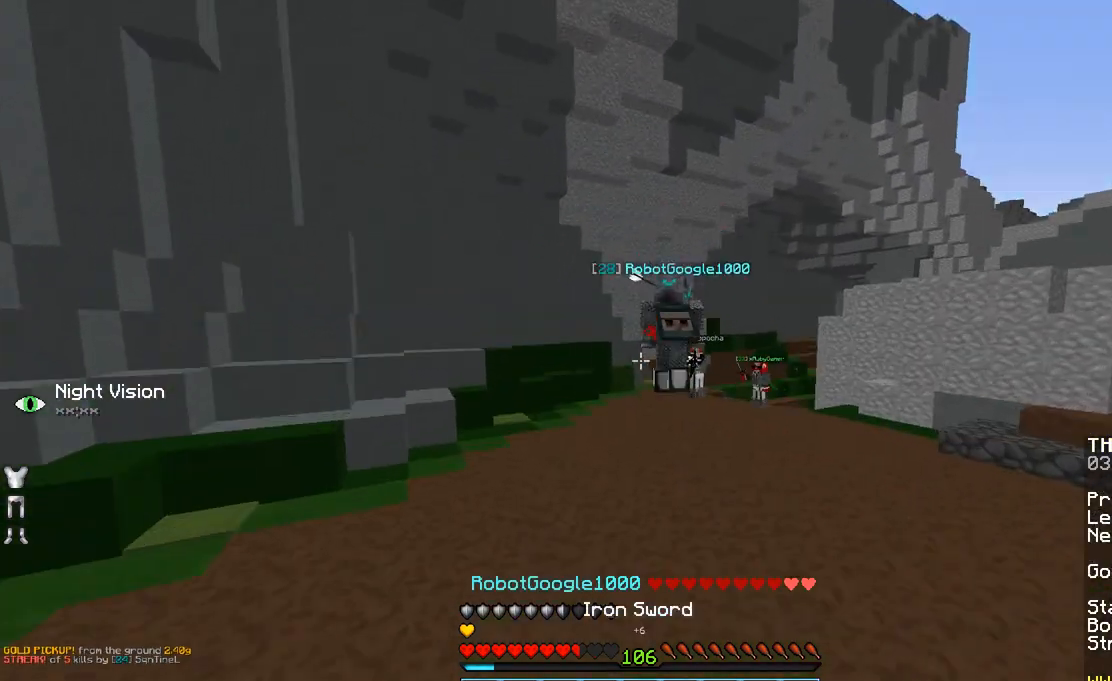
Gameplay with keyboard and mouse; each line is a JSON object with the keys and mouse buttons held at the frame after it. "events" lists presses ("down") and releases ("up") of "a", "d", "s", "space", "w", "mouse_left" and "mouse_right" between this image and that frame as [ms after this image, input, new state], when the widget could be followed in between. "mouse_left", "mouse_right" = the "left", "right" buttons of the "mouse" list. No other keys are recorded. Fast repeated clicks can show as one long hold. Mouse movement is not recorded.
{"keys": ["w"], "mouse": [], "events": [[233, "space", "down"], [483, "space", "up"]]}
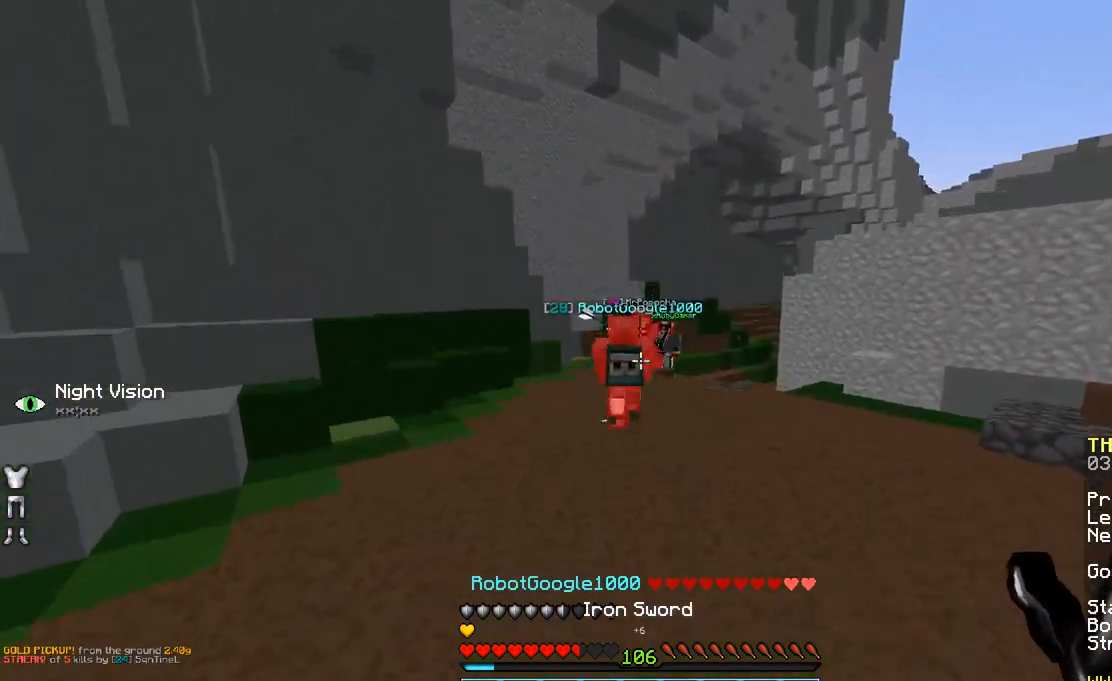
{"keys": ["space", "w"], "mouse": [], "events": [[283, "space", "down"]]}
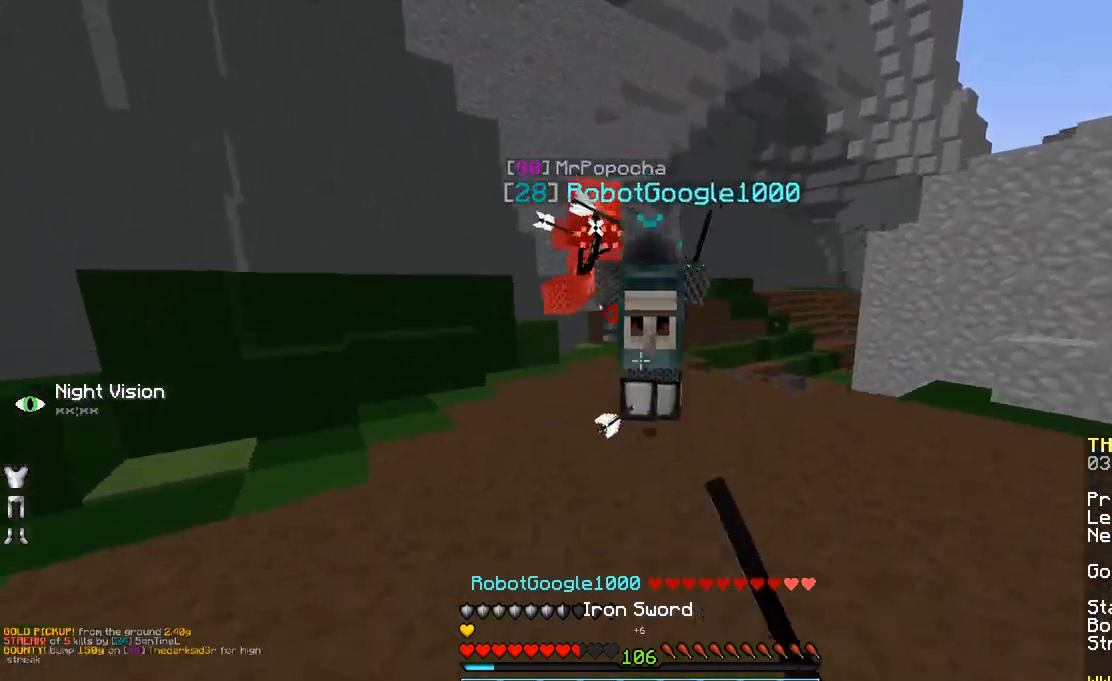
{"keys": ["space", "w"], "mouse": [], "events": [[83, "mouse_left", "down"], [133, "mouse_left", "up"], [433, "mouse_left", "down"], [483, "mouse_left", "up"]]}
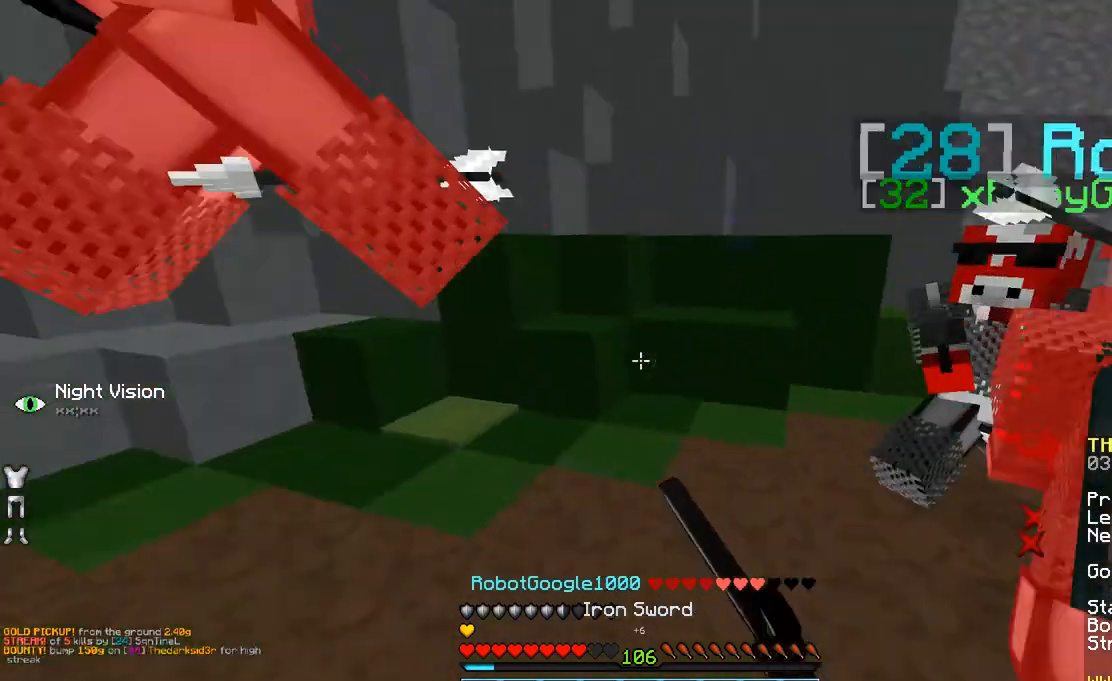
{"keys": ["a", "w"], "mouse": [], "events": [[83, "space", "up"], [133, "a", "down"], [133, "w", "up"], [183, "mouse_left", "down"], [233, "mouse_left", "up"], [283, "w", "down"], [433, "mouse_left", "down"], [483, "mouse_left", "up"]]}
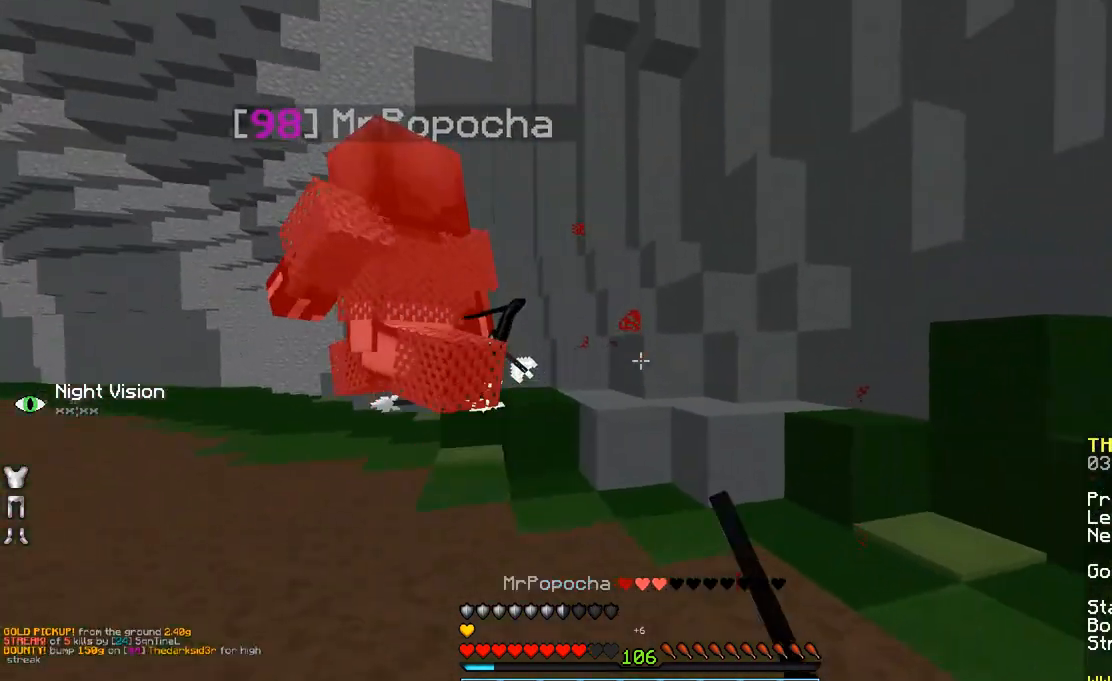
{"keys": ["a", "space", "w"], "mouse": ["left"], "events": [[83, "mouse_left", "down"], [133, "mouse_left", "up"], [283, "mouse_left", "down"], [283, "space", "down"], [333, "mouse_left", "up"], [483, "mouse_left", "down"]]}
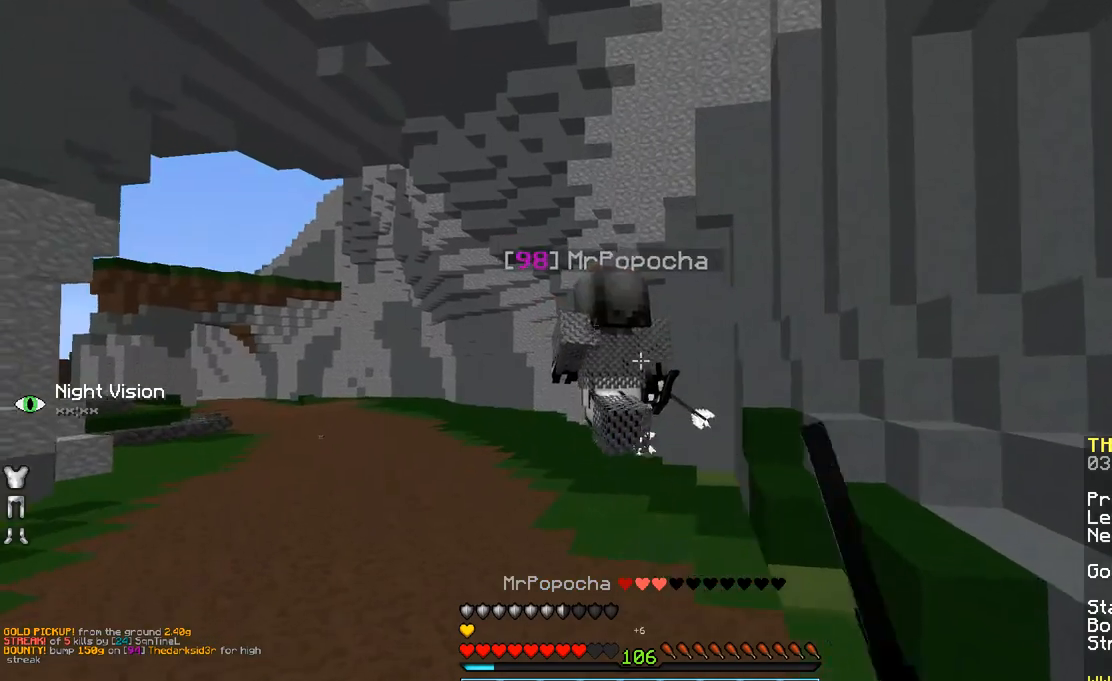
{"keys": ["a", "space", "w"], "mouse": [], "events": [[33, "mouse_left", "up"], [133, "mouse_left", "down"], [183, "mouse_left", "up"], [333, "mouse_left", "down"], [383, "mouse_left", "up"]]}
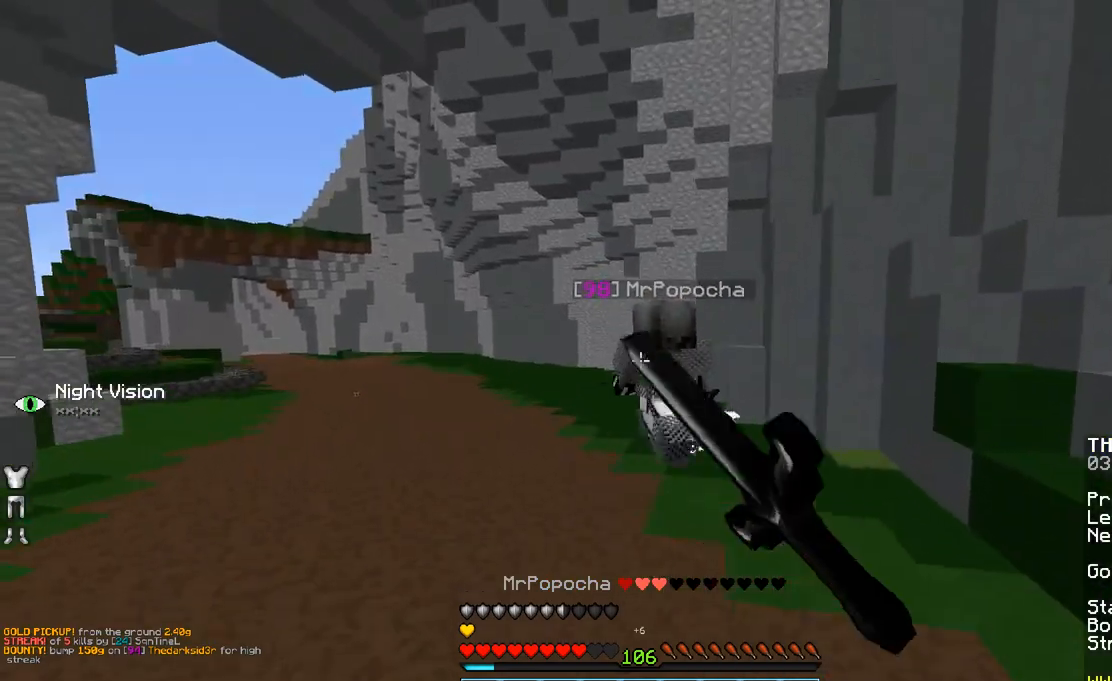
{"keys": ["a", "space", "w"], "mouse": [], "events": [[33, "mouse_left", "down"], [83, "mouse_left", "up"], [183, "mouse_left", "down"], [283, "mouse_left", "up"], [383, "mouse_left", "down"], [483, "mouse_left", "up"]]}
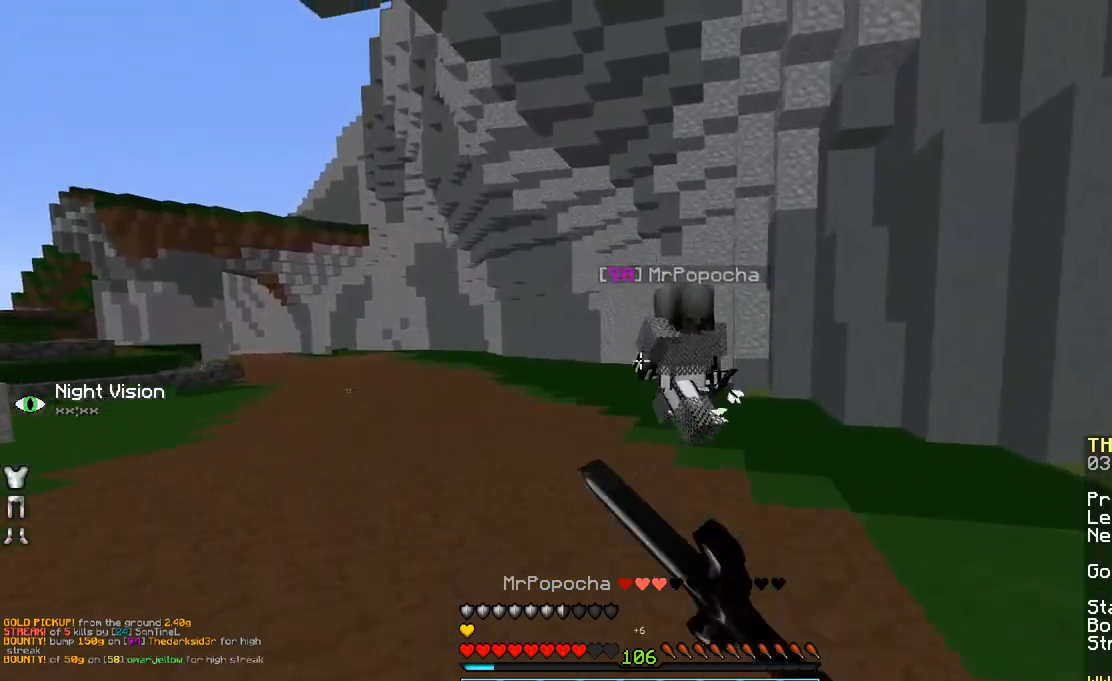
{"keys": ["a", "space", "w"], "mouse": [], "events": [[133, "mouse_left", "down"], [183, "mouse_left", "up"], [333, "mouse_left", "down"], [433, "mouse_left", "up"]]}
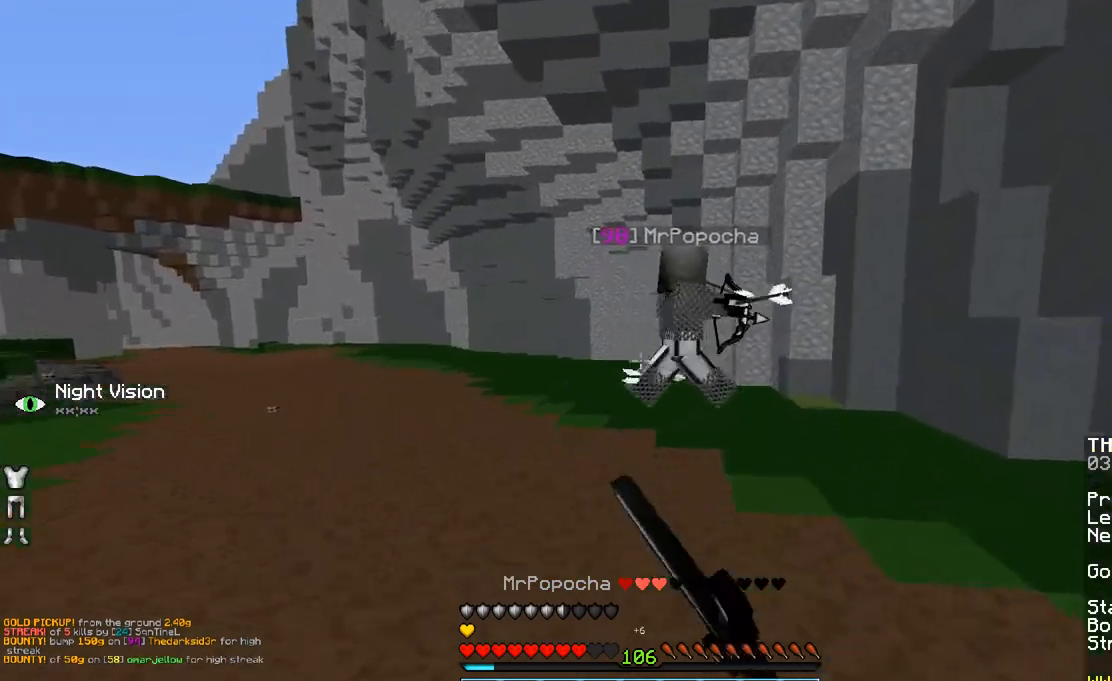
{"keys": ["a", "w"], "mouse": [], "events": [[183, "mouse_left", "down"], [233, "mouse_left", "up"], [283, "space", "up"], [433, "mouse_left", "down"], [483, "mouse_left", "up"]]}
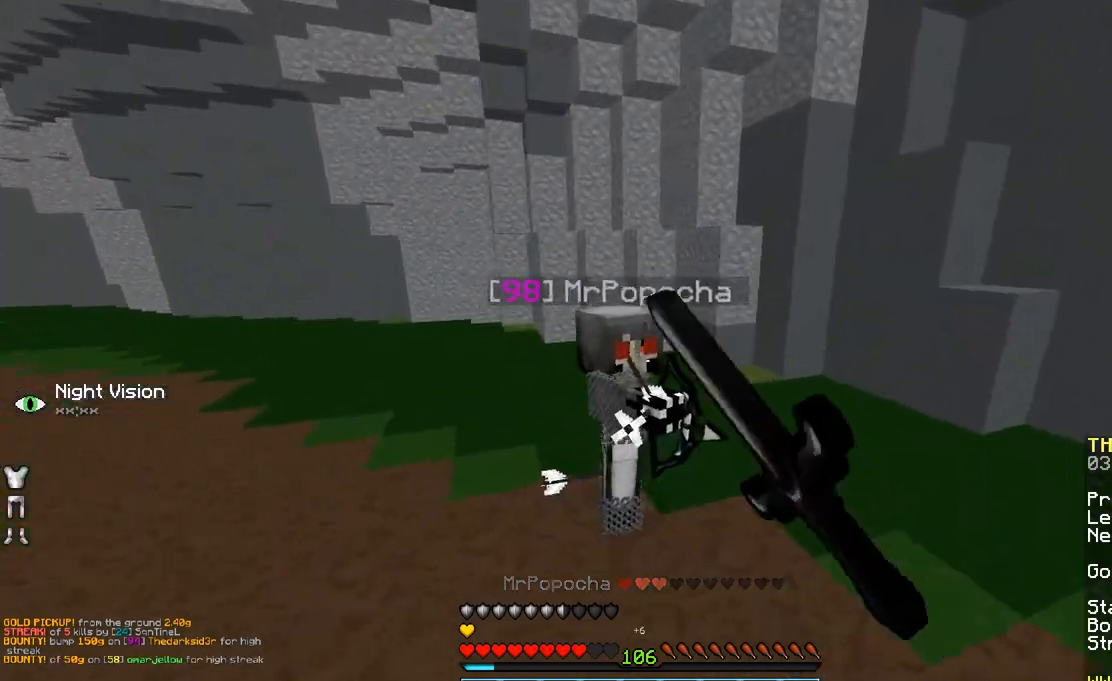
{"keys": ["w"], "mouse": ["left"], "events": [[83, "mouse_left", "down"], [133, "mouse_left", "up"], [183, "mouse_left", "down"], [233, "mouse_left", "up"], [283, "mouse_left", "down"], [433, "mouse_left", "up"], [483, "a", "up"], [483, "mouse_left", "down"]]}
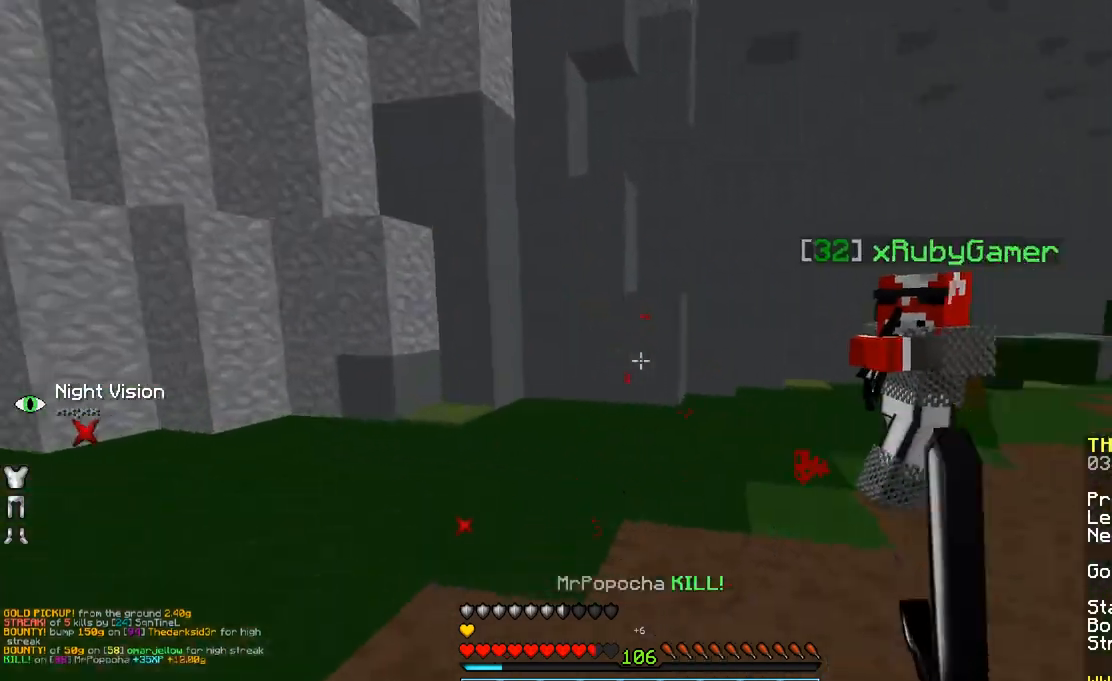
{"keys": ["d", "w"], "mouse": [], "events": [[33, "d", "down"], [33, "mouse_left", "up"], [83, "mouse_left", "down"], [133, "mouse_left", "up"], [183, "mouse_left", "down"], [283, "mouse_left", "up"], [333, "mouse_left", "down"], [383, "mouse_left", "up"]]}
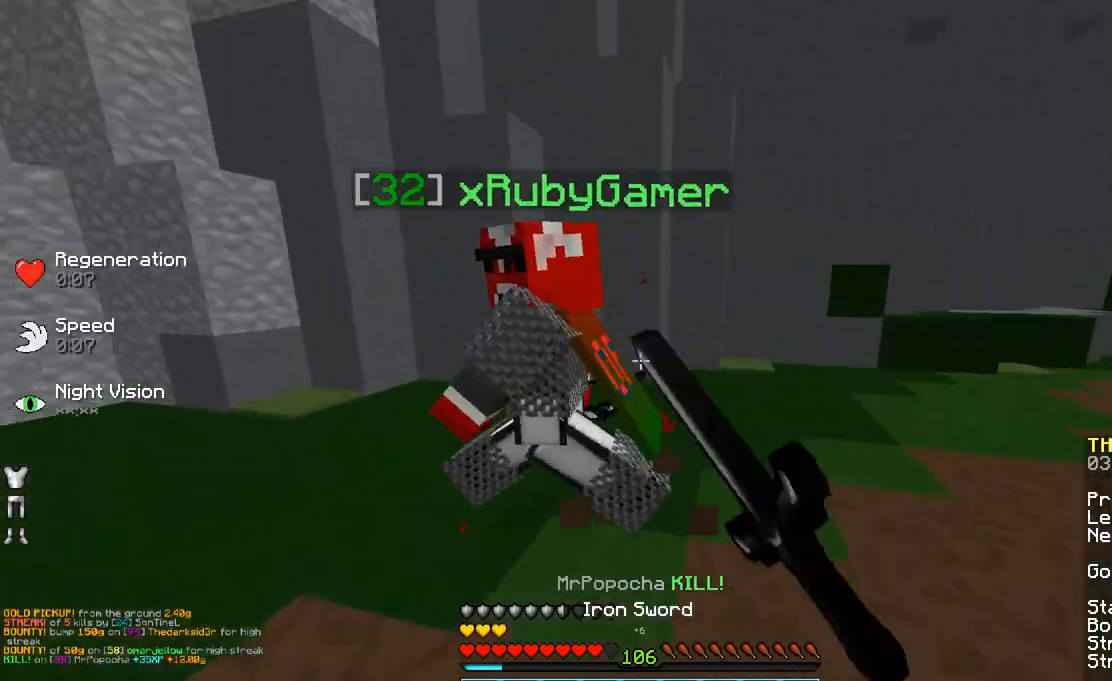
{"keys": ["a", "w"], "mouse": ["left"], "events": [[33, "mouse_left", "down"], [83, "mouse_left", "up"], [183, "d", "up"], [183, "mouse_left", "down"], [233, "a", "down"], [233, "mouse_left", "up"], [333, "mouse_left", "down"], [383, "mouse_left", "up"], [483, "mouse_left", "down"]]}
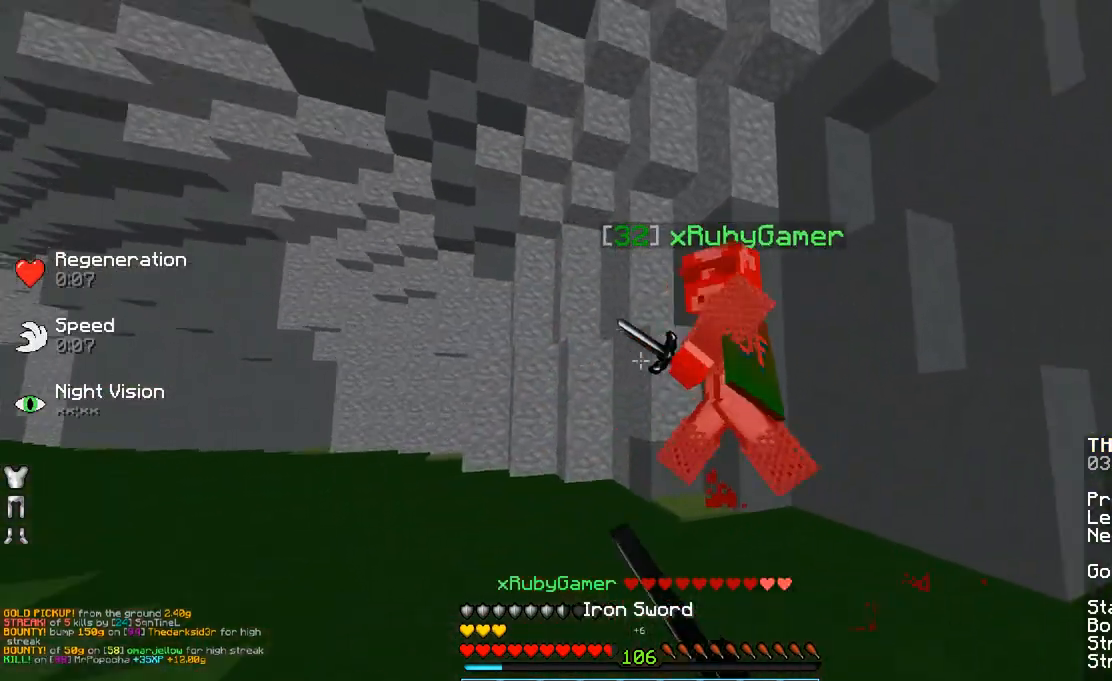
{"keys": ["a", "w"], "mouse": [], "events": [[233, "a", "up"], [233, "mouse_left", "up"], [233, "space", "down"], [333, "a", "down"], [333, "mouse_left", "down"], [383, "mouse_left", "up"], [383, "space", "up"]]}
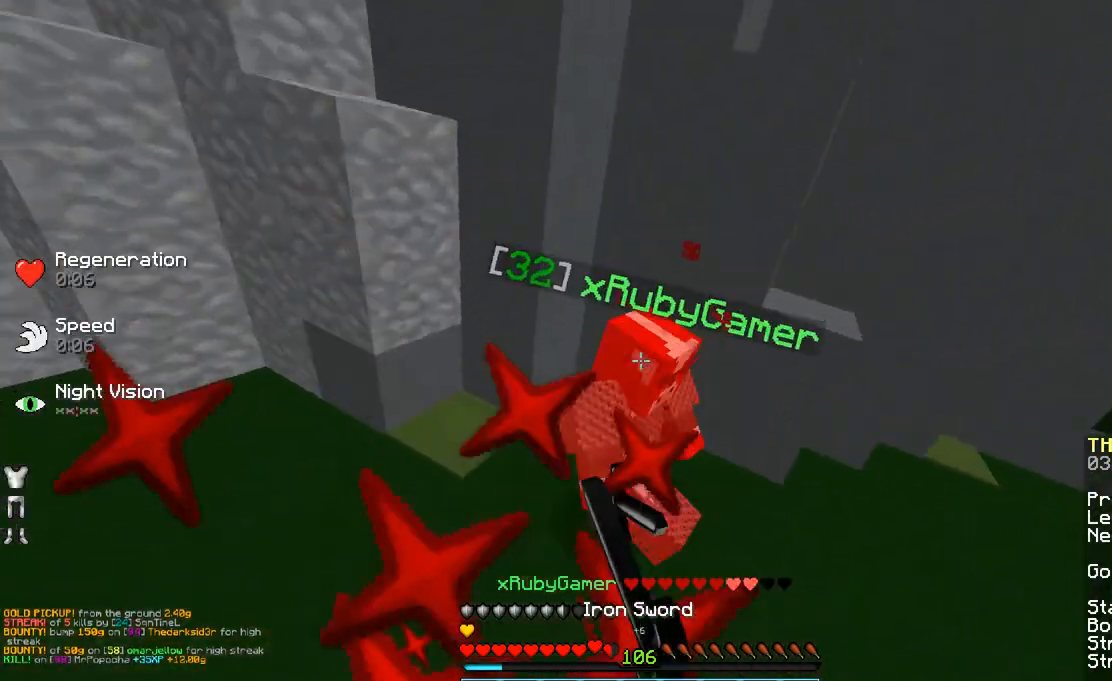
{"keys": ["a", "w"], "mouse": [], "events": [[33, "mouse_left", "down"], [83, "mouse_left", "up"], [183, "a", "up"], [183, "d", "down"], [183, "w", "up"], [283, "mouse_left", "down"], [333, "mouse_left", "up"], [333, "w", "down"], [383, "d", "up"], [383, "mouse_left", "down"], [433, "mouse_left", "up"], [483, "a", "down"]]}
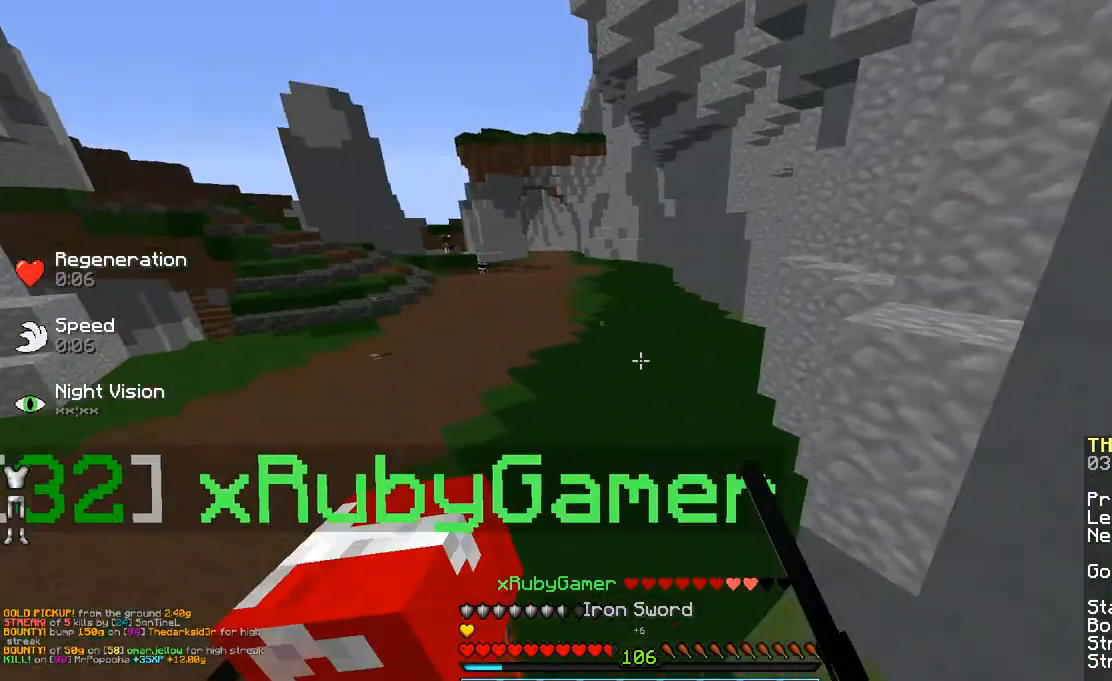
{"keys": ["a"], "mouse": [], "events": [[33, "w", "up"], [133, "mouse_left", "down"], [183, "mouse_left", "up"], [283, "mouse_left", "down"], [333, "mouse_left", "up"]]}
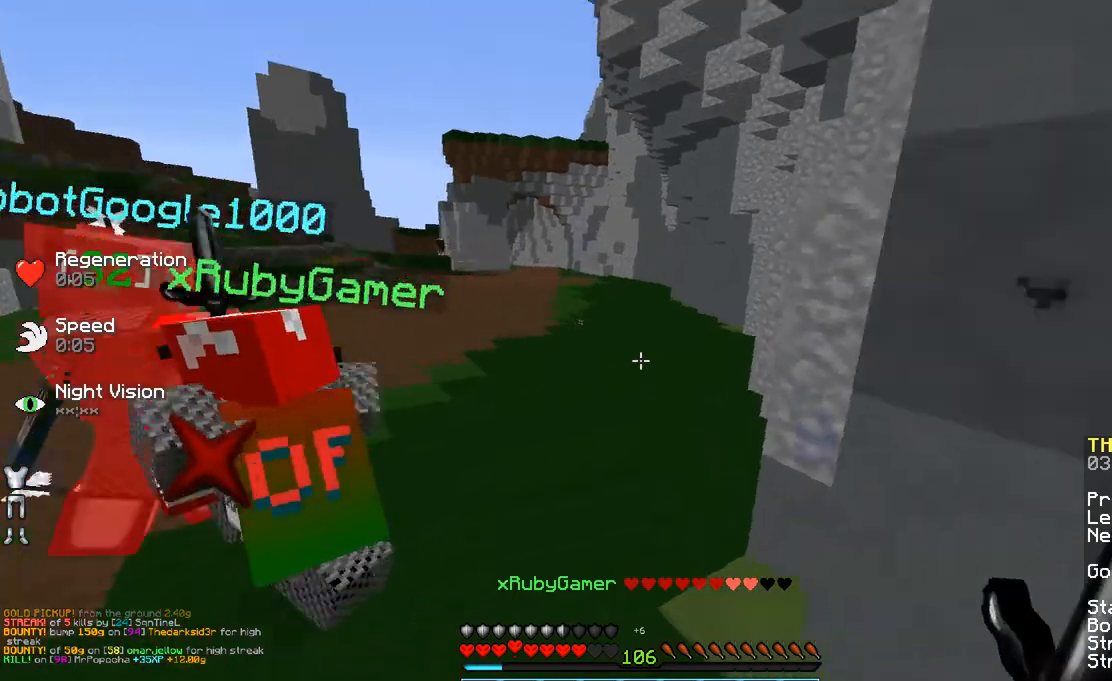
{"keys": ["a"], "mouse": [], "events": [[83, "w", "down"], [233, "w", "up"]]}
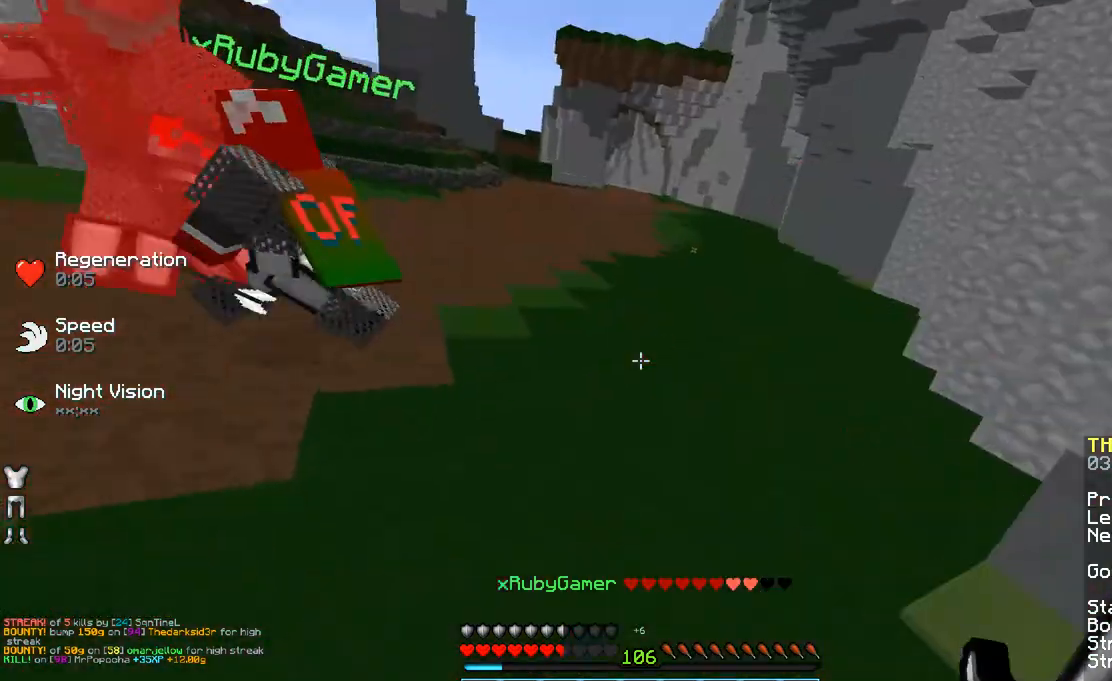
{"keys": ["w"], "mouse": [], "events": [[33, "mouse_left", "down"], [83, "mouse_left", "up"], [150, "mouse_left", "down"], [183, "mouse_left", "up"], [233, "mouse_left", "down"], [283, "mouse_left", "up"], [283, "w", "down"], [383, "a", "up"]]}
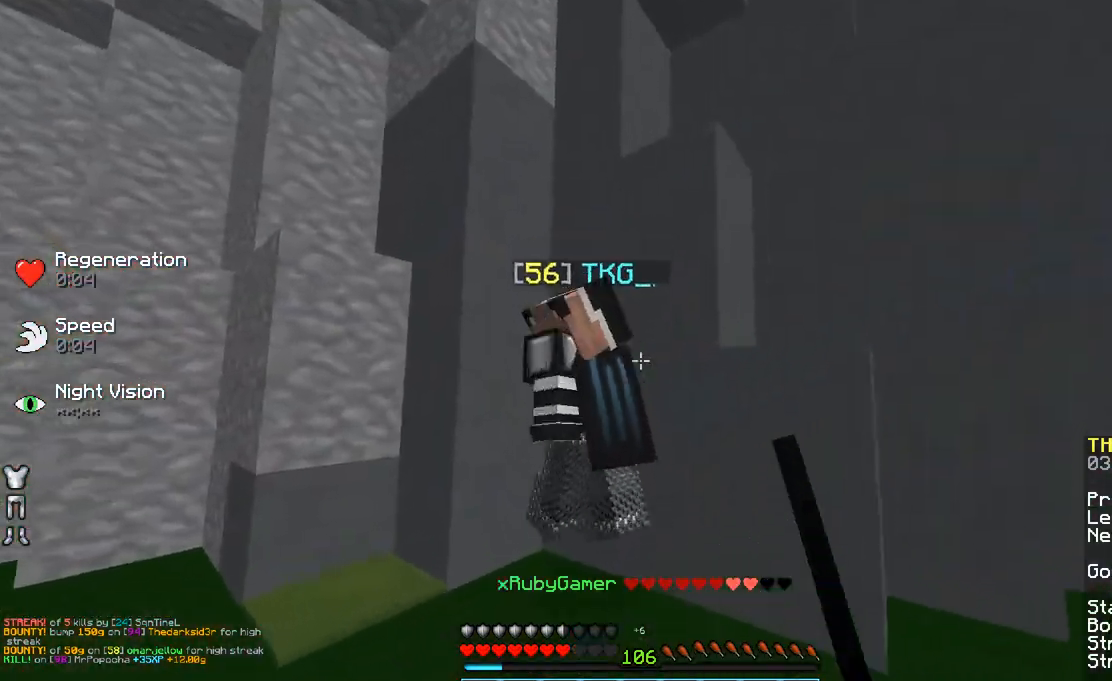
{"keys": ["d"], "mouse": ["left", "right"], "events": [[133, "mouse_left", "down"], [183, "mouse_left", "up"], [233, "w", "up"], [283, "d", "down"], [283, "mouse_left", "down"], [283, "mouse_right", "down"], [383, "mouse_left", "up"], [383, "mouse_right", "up"], [433, "mouse_left", "down"], [433, "mouse_right", "down"]]}
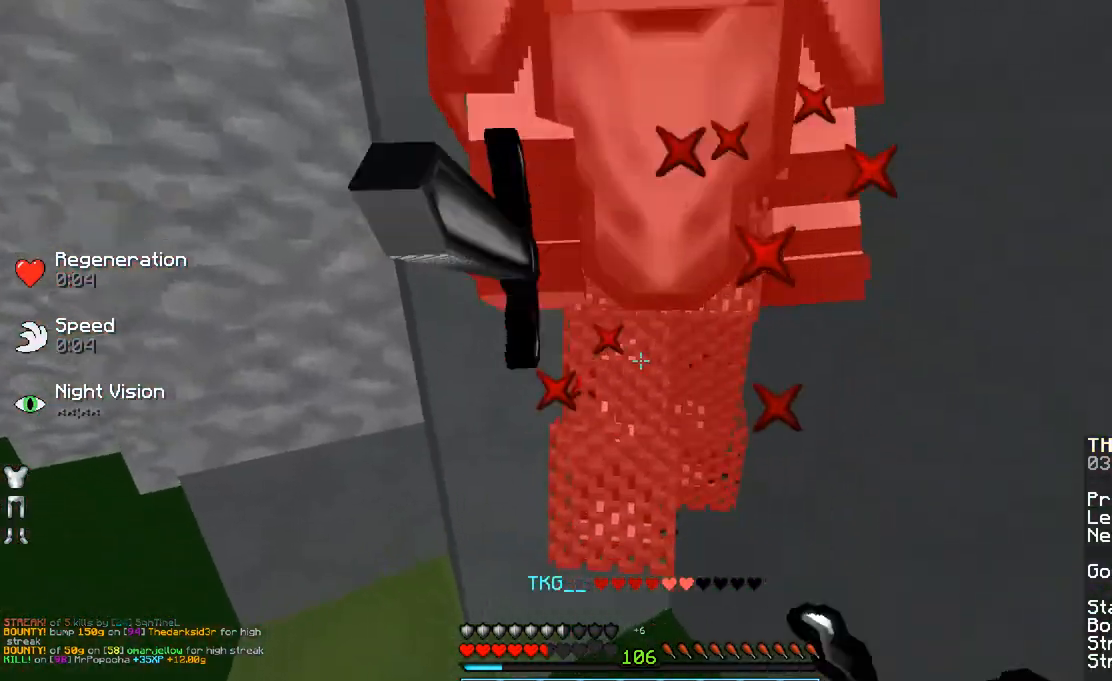
{"keys": ["d"], "mouse": [], "events": [[33, "d", "up"], [33, "mouse_left", "up"], [33, "mouse_right", "up"], [83, "mouse_left", "down"], [83, "mouse_right", "down"], [133, "s", "down"], [183, "mouse_left", "up"], [183, "mouse_right", "up"], [233, "mouse_right", "down"], [283, "mouse_left", "down"], [333, "d", "down"], [333, "mouse_left", "up"], [333, "mouse_right", "up"], [333, "s", "up"], [383, "mouse_left", "down"], [433, "mouse_right", "down"], [483, "mouse_left", "up"], [483, "mouse_right", "up"]]}
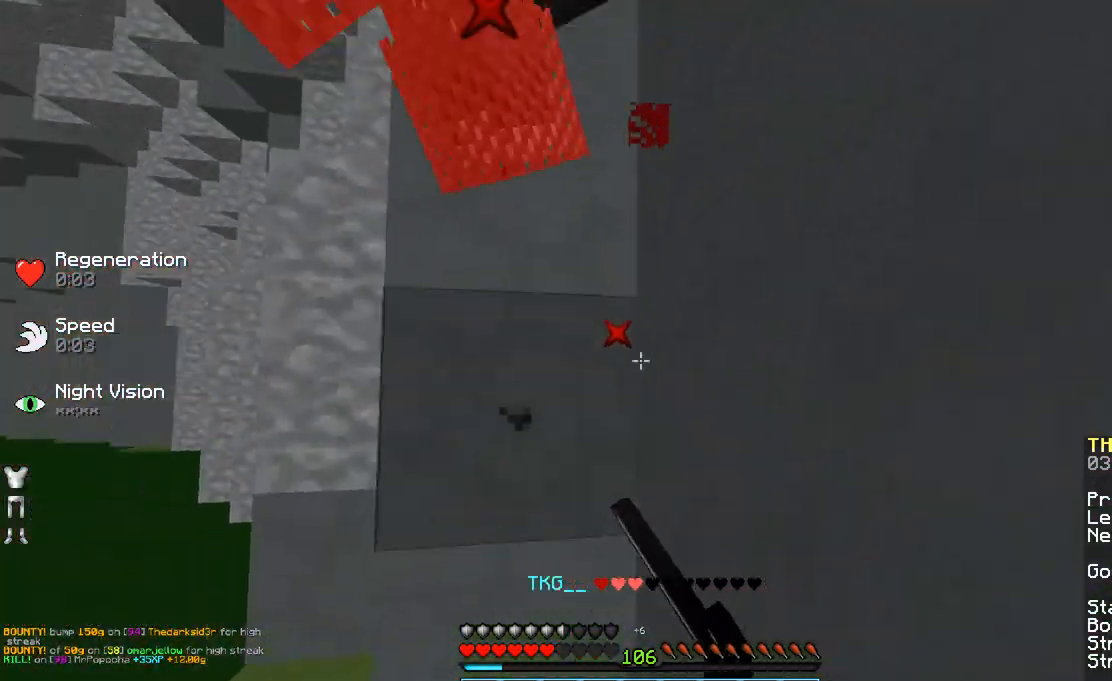
{"keys": ["d", "w"], "mouse": [], "events": [[33, "w", "down"], [83, "mouse_left", "down"], [83, "mouse_right", "down"], [133, "mouse_left", "up"], [183, "mouse_right", "up"], [233, "mouse_left", "down"], [233, "mouse_right", "down"], [333, "mouse_left", "up"], [333, "mouse_right", "up"], [383, "mouse_left", "down"], [383, "mouse_right", "down"], [483, "mouse_left", "up"], [483, "mouse_right", "up"]]}
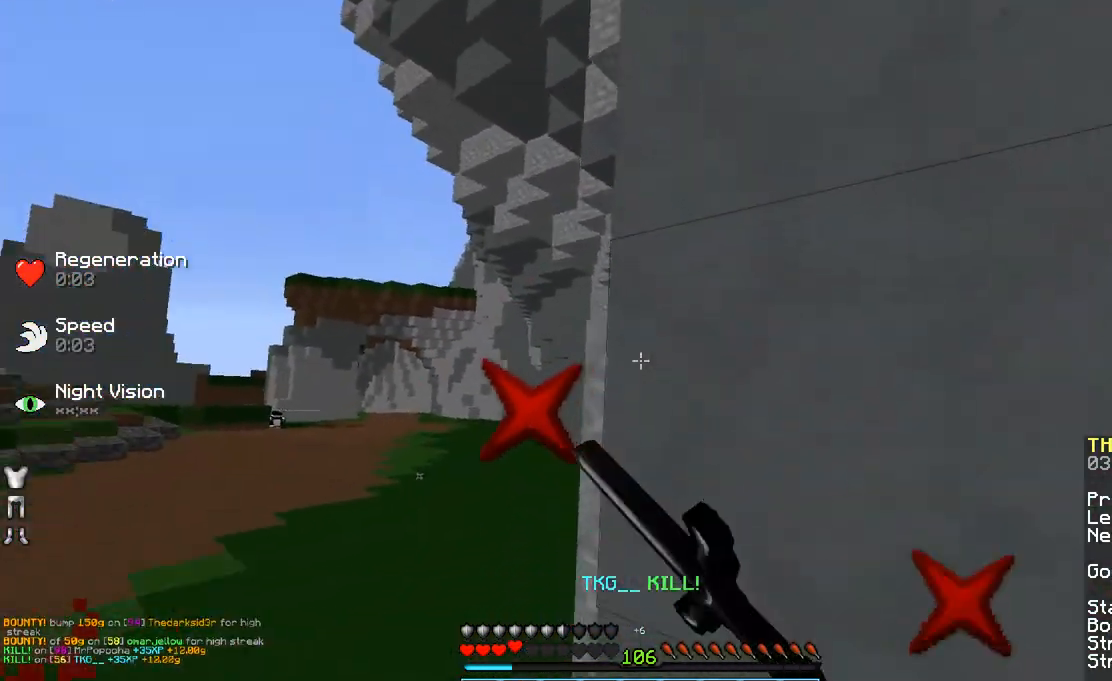
{"keys": ["d", "w"], "mouse": [], "events": [[33, "mouse_left", "down"], [33, "mouse_right", "down"], [133, "mouse_left", "up"], [133, "mouse_right", "up"], [233, "mouse_left", "down"], [300, "mouse_left", "up"], [450, "mouse_right", "down"], [500, "mouse_right", "up"]]}
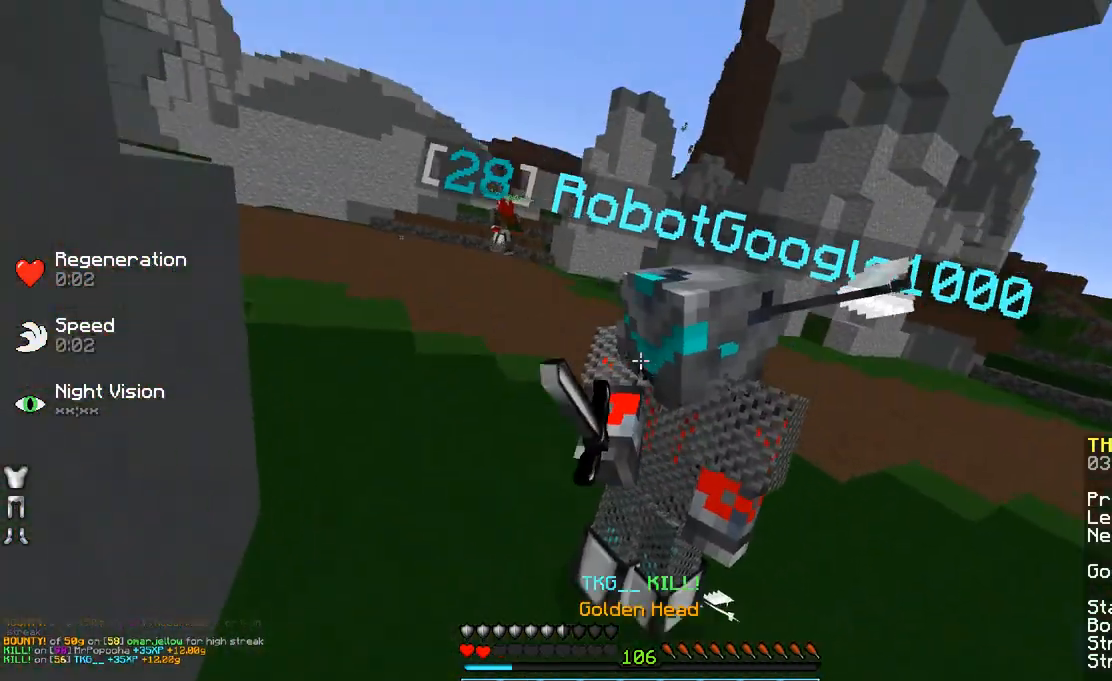
{"keys": ["d", "w"], "mouse": [], "events": [[100, "mouse_left", "down"], [150, "mouse_right", "down"], [200, "mouse_left", "up"], [200, "mouse_right", "up"], [300, "mouse_left", "down"], [300, "mouse_right", "down"], [350, "mouse_left", "up"], [350, "mouse_right", "up"], [450, "mouse_left", "down"], [450, "mouse_right", "down"], [500, "mouse_left", "up"], [500, "mouse_right", "up"]]}
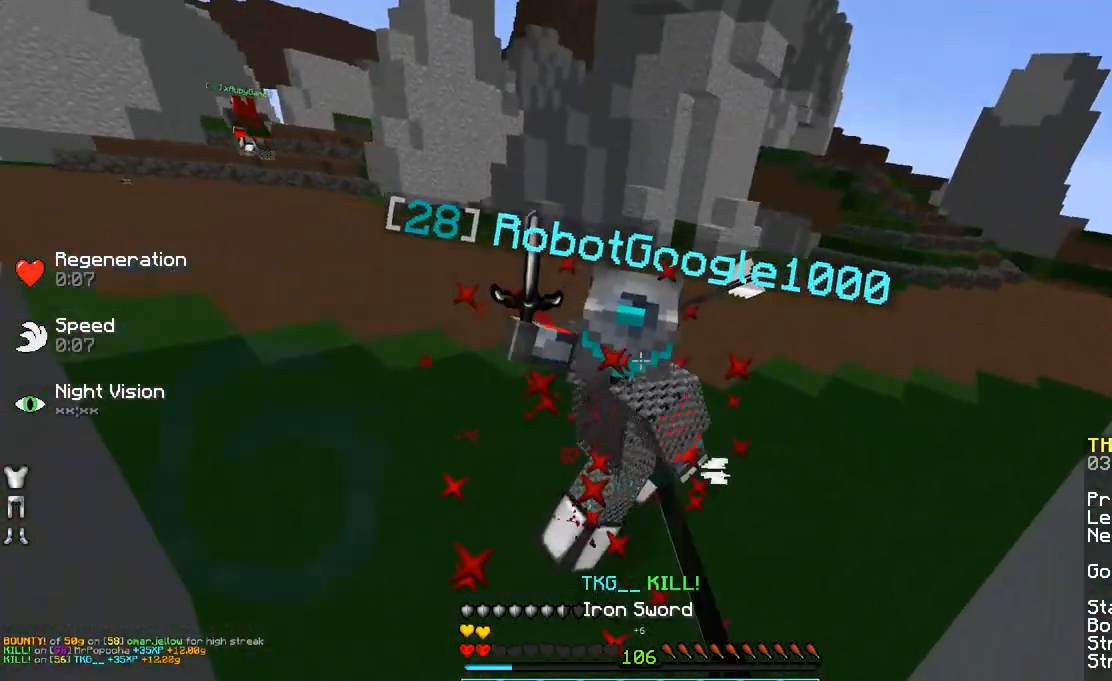
{"keys": ["w"], "mouse": ["left"], "events": [[50, "mouse_left", "down"], [50, "mouse_right", "down"], [133, "mouse_left", "up"], [133, "mouse_right", "up"], [250, "mouse_left", "down"], [300, "d", "up"], [300, "mouse_left", "up"], [383, "mouse_left", "down"], [433, "mouse_left", "up"], [500, "mouse_left", "down"]]}
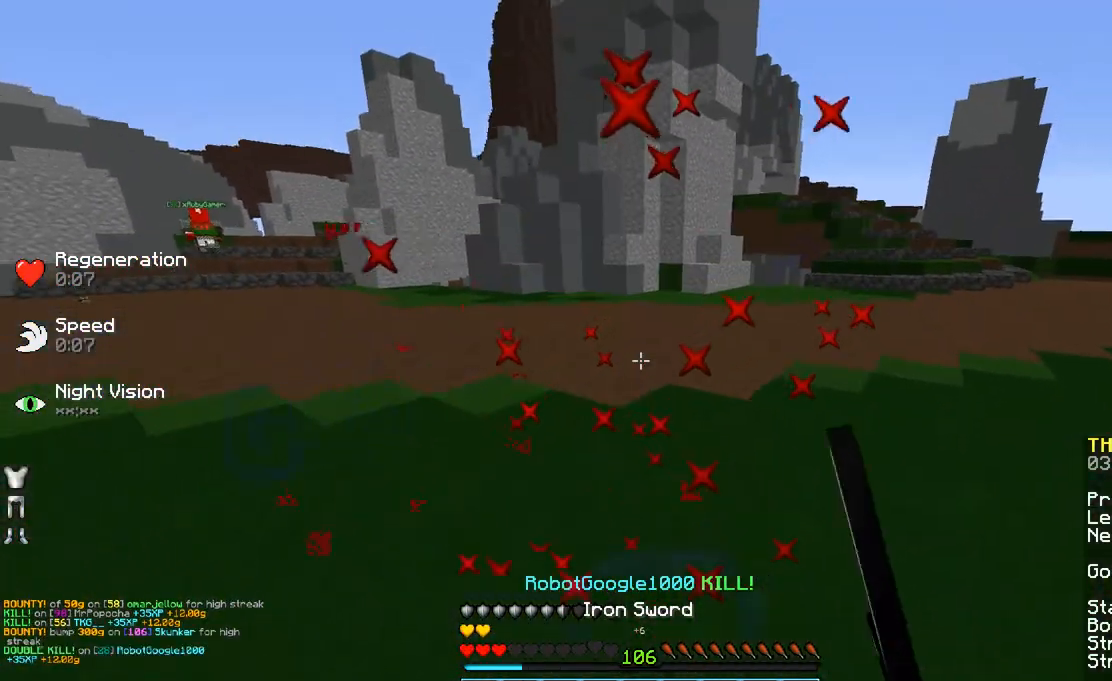
{"keys": ["space", "w"], "mouse": [], "events": [[100, "mouse_left", "up"], [133, "mouse_left", "down"], [250, "mouse_left", "up"], [450, "space", "down"]]}
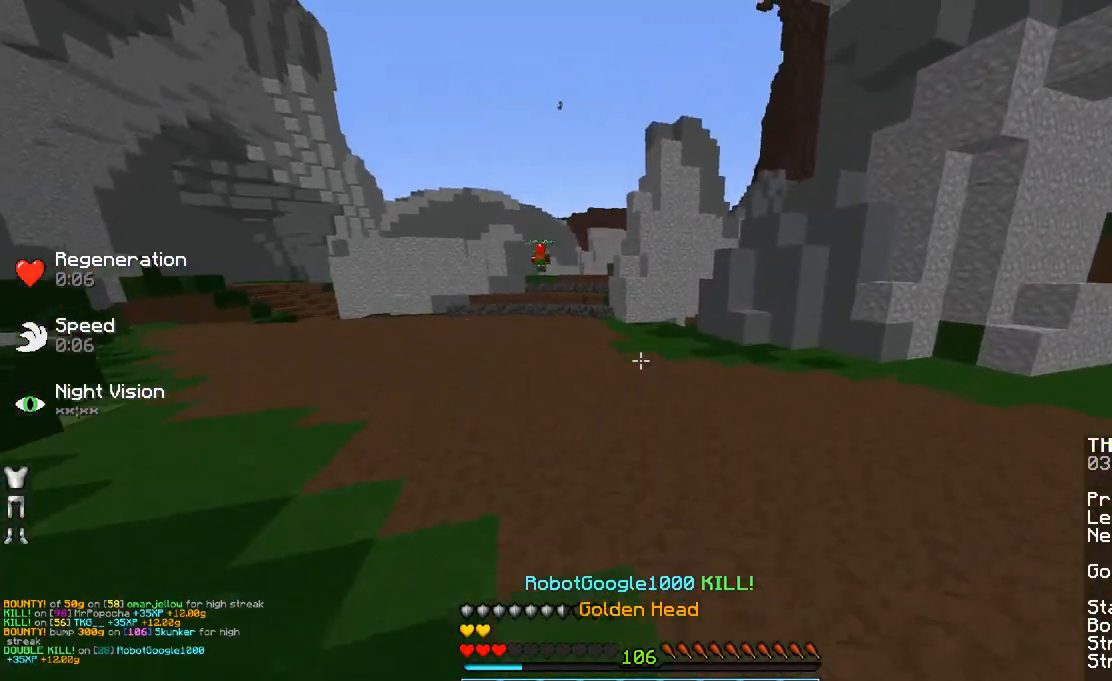
{"keys": ["space", "w"], "mouse": [], "events": []}
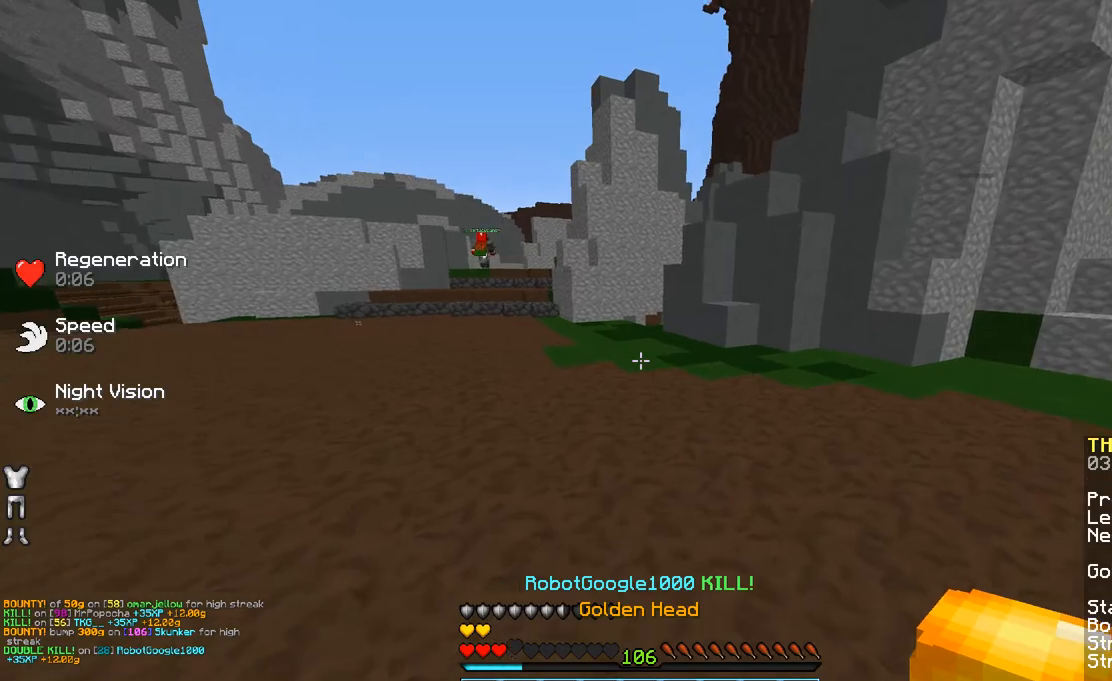
{"keys": ["d", "space", "w"], "mouse": [], "events": [[50, "d", "down"]]}
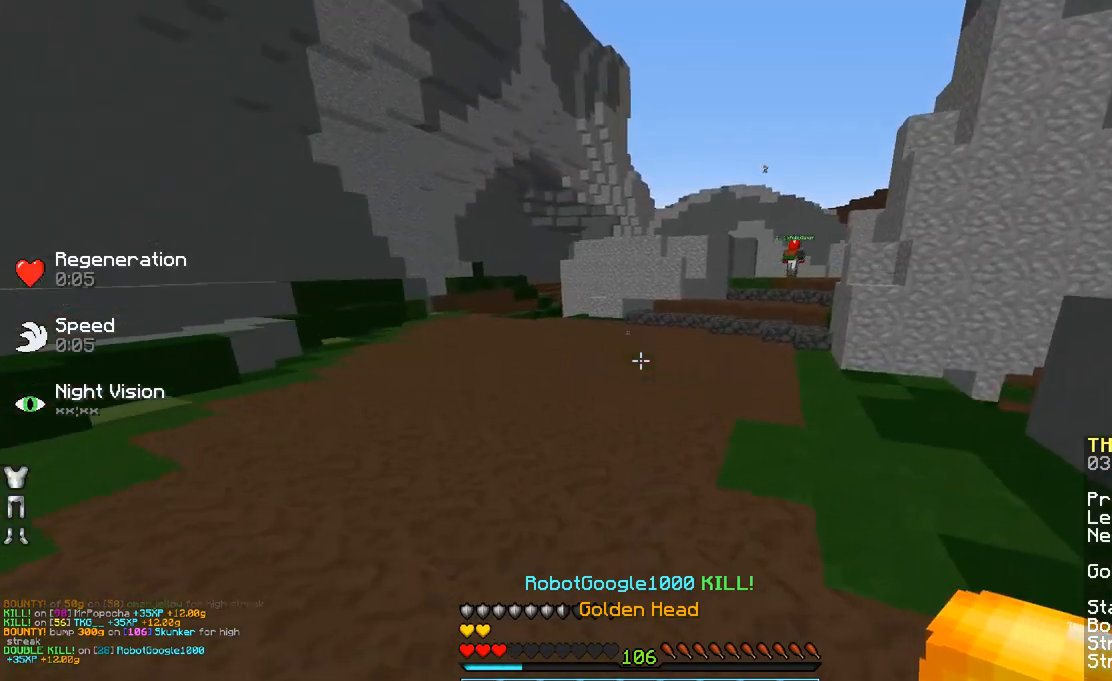
{"keys": ["space", "w"], "mouse": [], "events": [[183, "d", "up"]]}
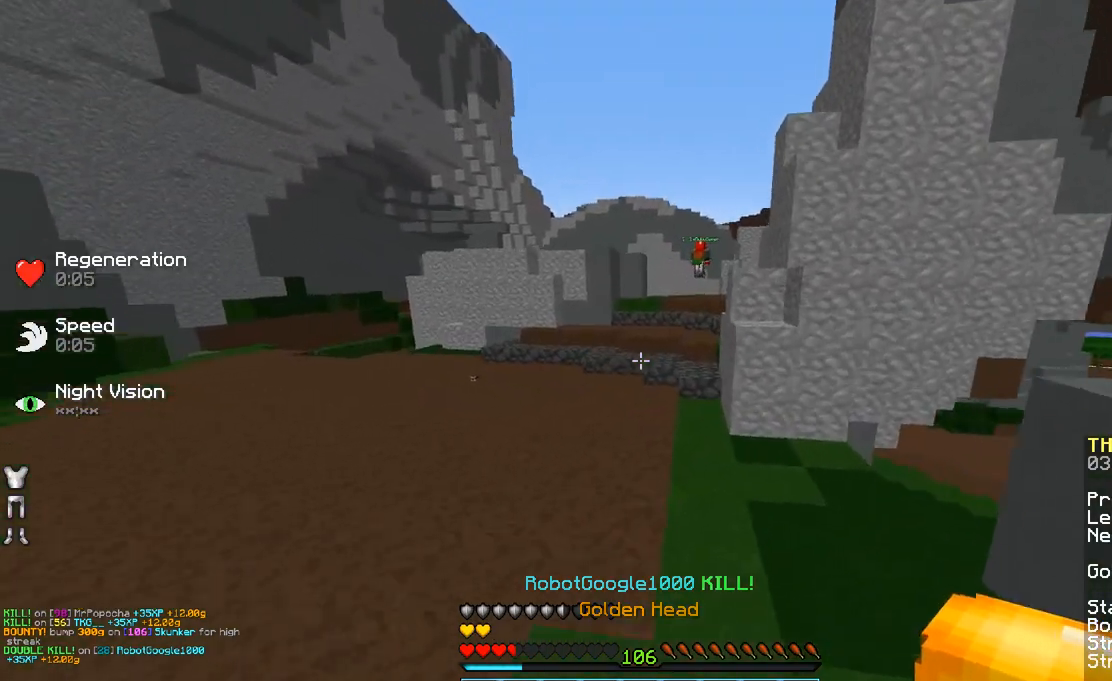
{"keys": ["space", "w"], "mouse": [], "events": []}
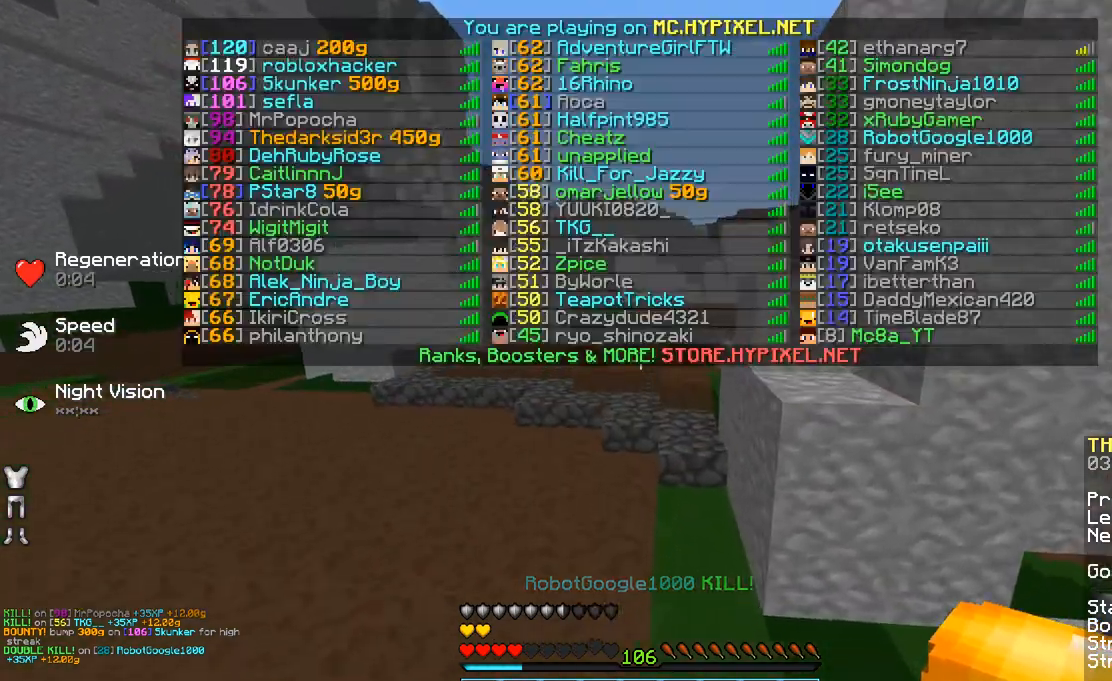
{"keys": ["space", "w"], "mouse": [], "events": [[150, "space", "up"], [450, "space", "down"]]}
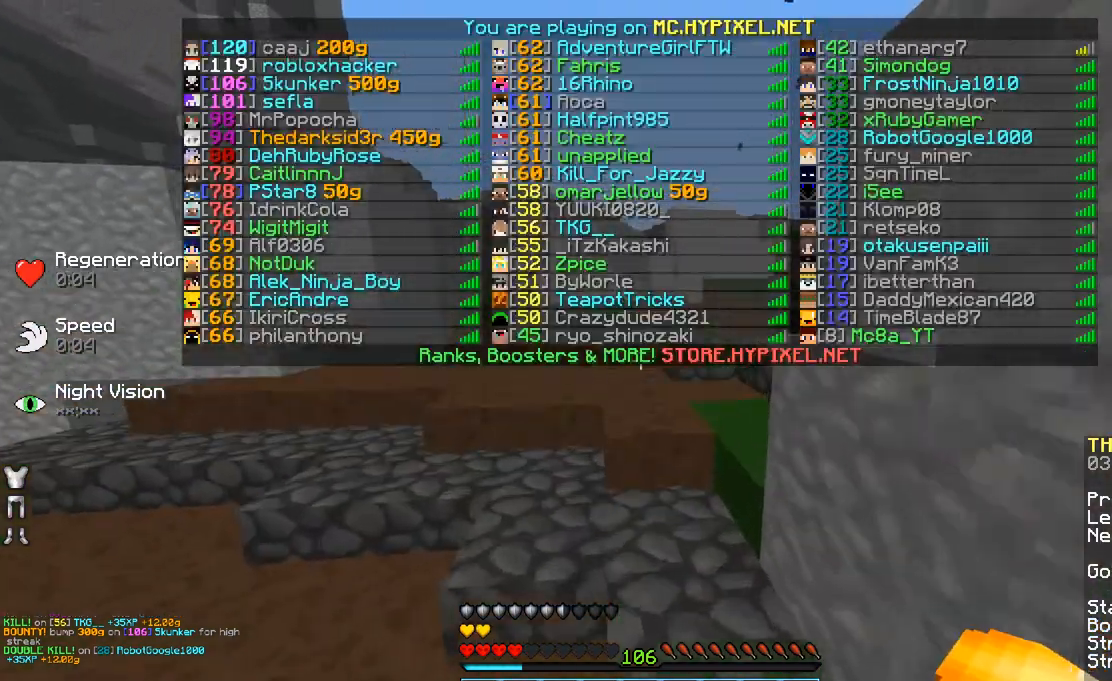
{"keys": ["w"], "mouse": [], "events": [[150, "space", "up"]]}